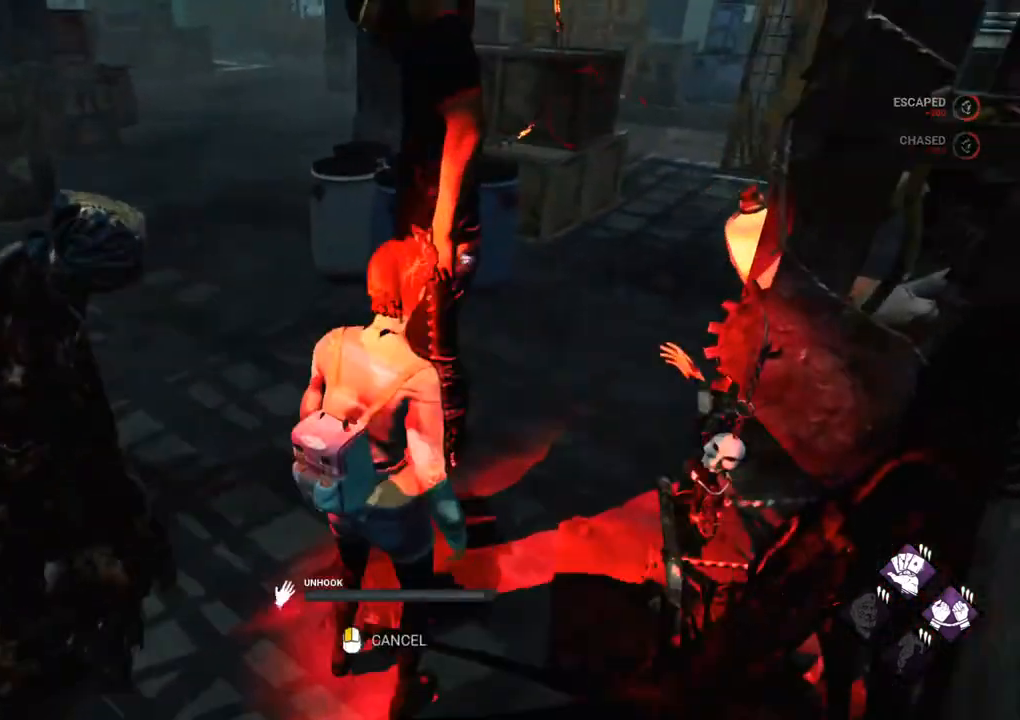
Gameplay with keyboard and mouse; each line is a JSON object with the keys and mouse buttons held at the frame after it. "events" lists presses ("down") and releases ("up") of "1", "2", "3", "4", "5", "a", "alt", "c", "caps_lock", "ctrl", "d", "e", "f", "g", "q", "r", "s", "shift", "space", "t", "tab", "v", "w", "x", "z", "mouse_left", "mouse_wheel" and "mouse_right" between this image and that frame as [ms after this image, input, new state], when the widget could be followed in between. "mouse_left", "mouse_wheel", "mouse_right" = the "left", "wheel", "right" buttons of the "mouse" list. No other keys are recorded. "wheel" means that the mouse wheel is clicked or scrolled. "mouse_move" is the direction in which the mouse moves at that frame (one of eight, or "still"), when it could be read.
{"keys": ["a", "s", "shift"], "mouse": [], "mouse_move": "left", "events": [[117, "s", "down"], [167, "a", "down"], [217, "shift", "down"], [267, "mouse_left", "down"], [350, "mouse_left", "up"]]}
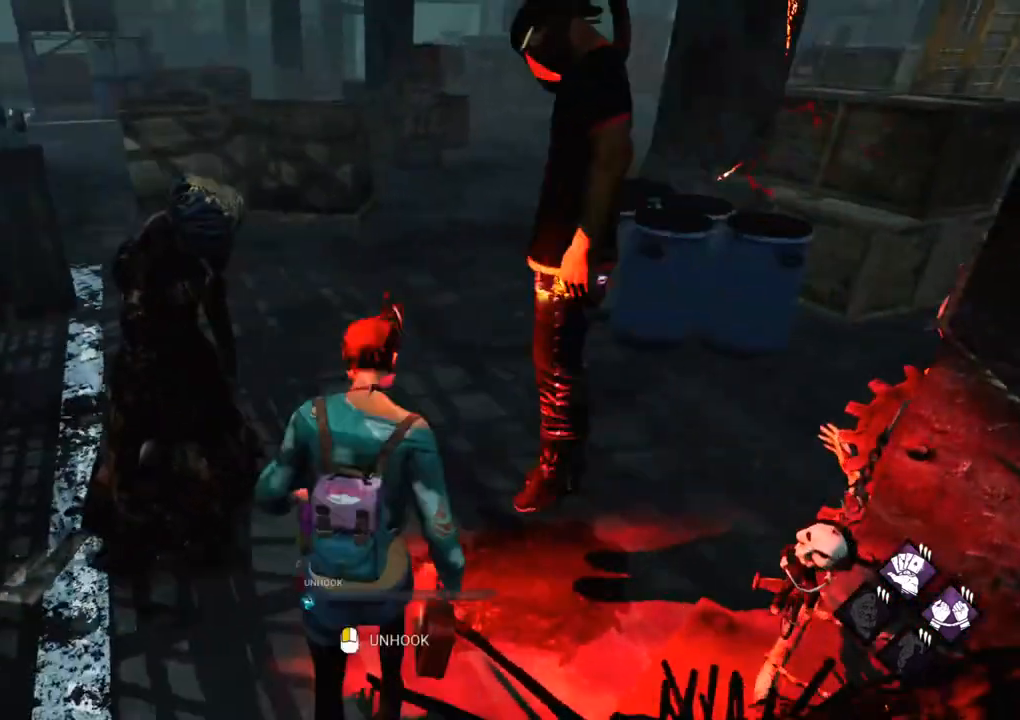
{"keys": ["d", "shift", "w"], "mouse": [], "mouse_move": "right", "events": [[184, "d", "down"], [234, "a", "up"], [317, "s", "up"], [417, "w", "down"]]}
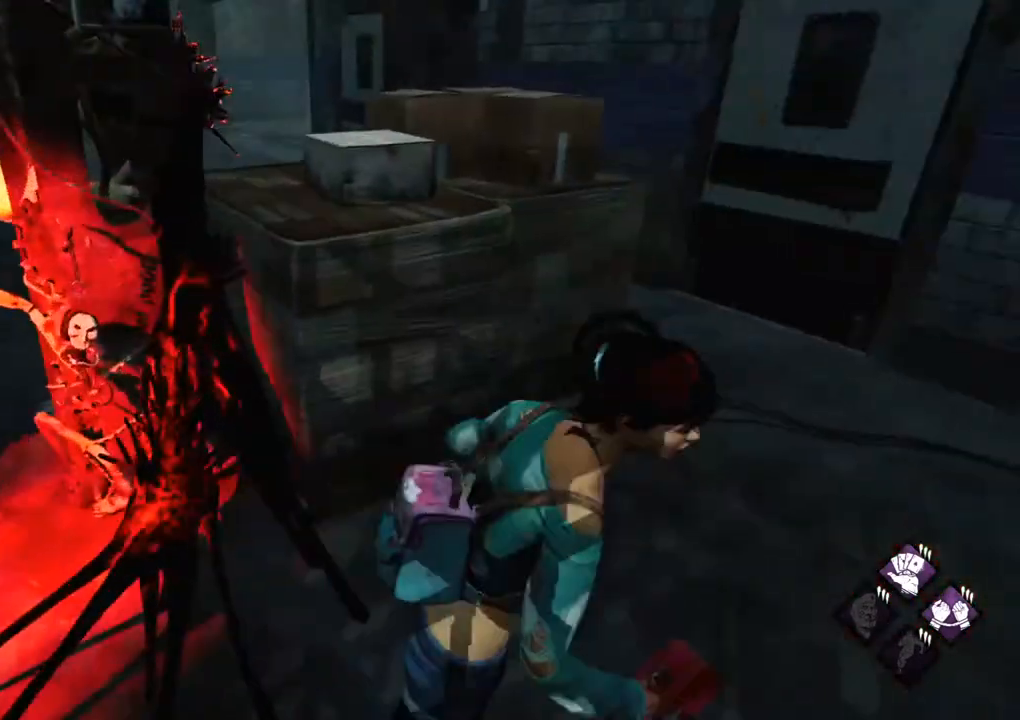
{"keys": ["a", "d", "s", "shift"], "mouse": [], "mouse_move": "left", "events": [[334, "w", "up"], [434, "a", "down"], [484, "s", "down"]]}
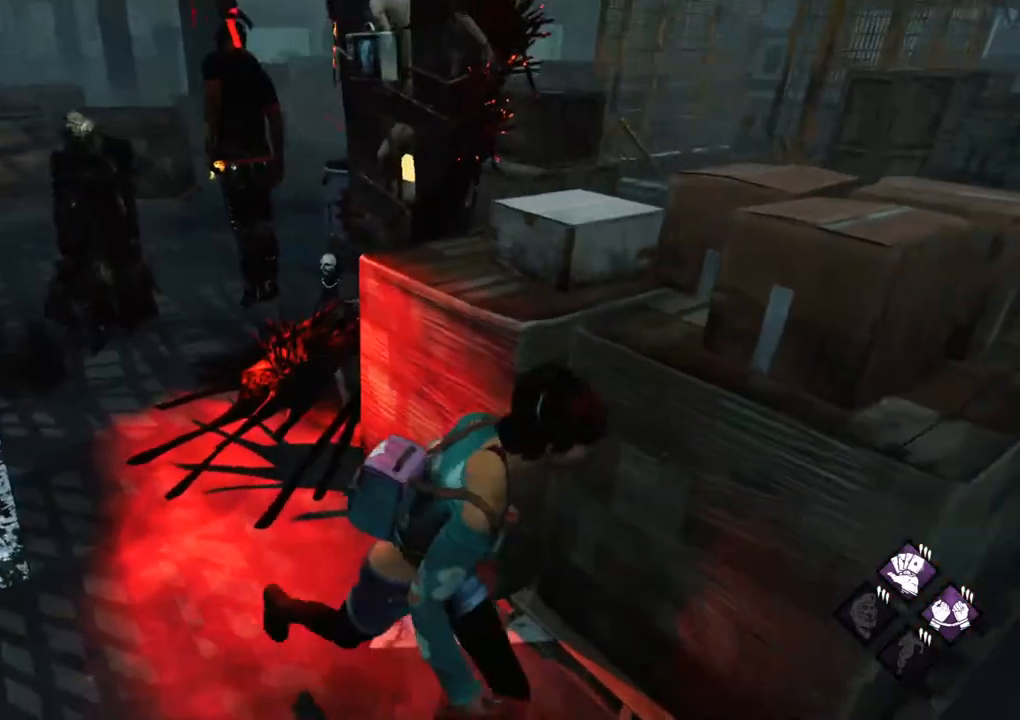
{"keys": ["shift", "w"], "mouse": [], "mouse_move": "still", "events": [[117, "d", "up"], [217, "s", "up"], [317, "w", "down"], [400, "a", "up"]]}
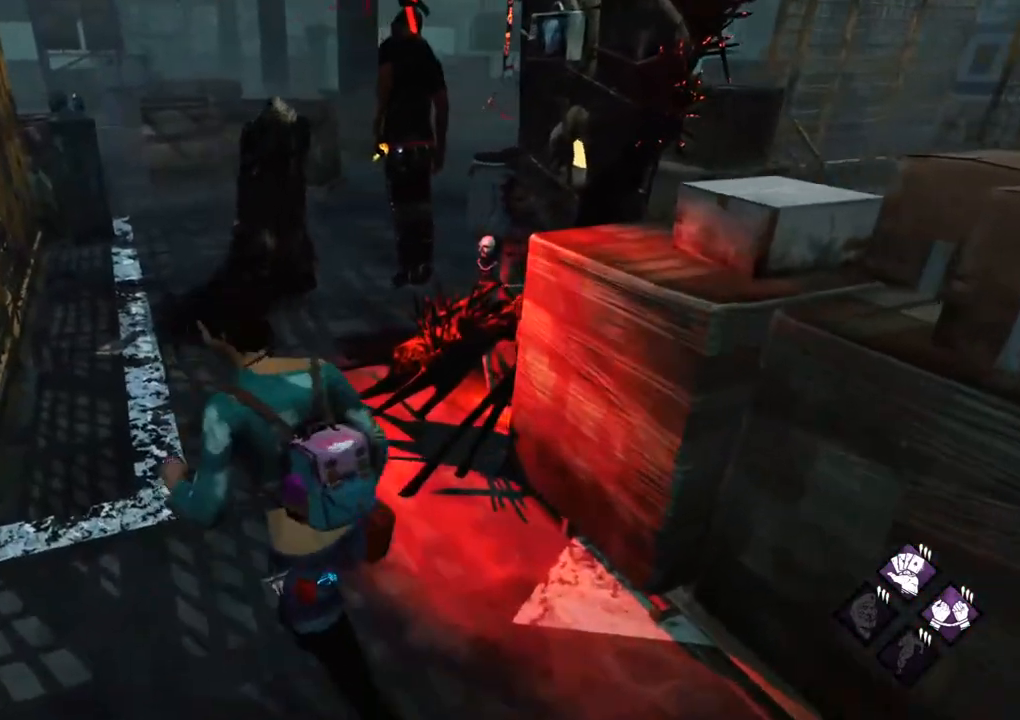
{"keys": ["shift", "w"], "mouse": [], "mouse_move": "up-right", "events": [[284, "a", "down"], [467, "a", "up"]]}
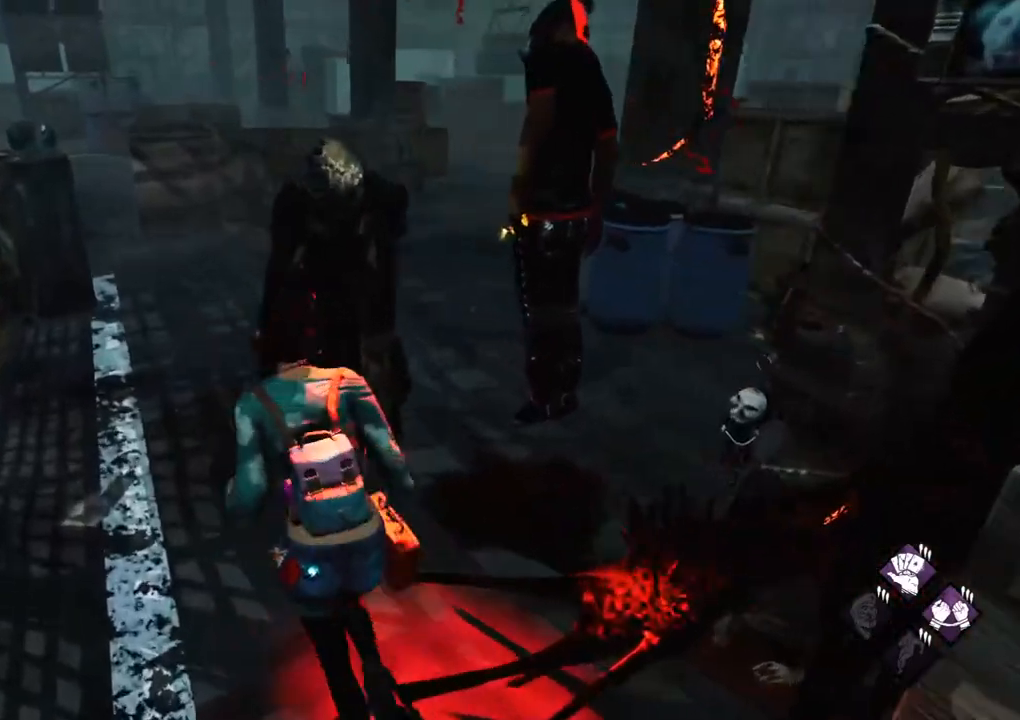
{"keys": ["d"], "mouse": [], "mouse_move": "right", "events": [[200, "w", "up"], [250, "shift", "up"], [334, "d", "down"]]}
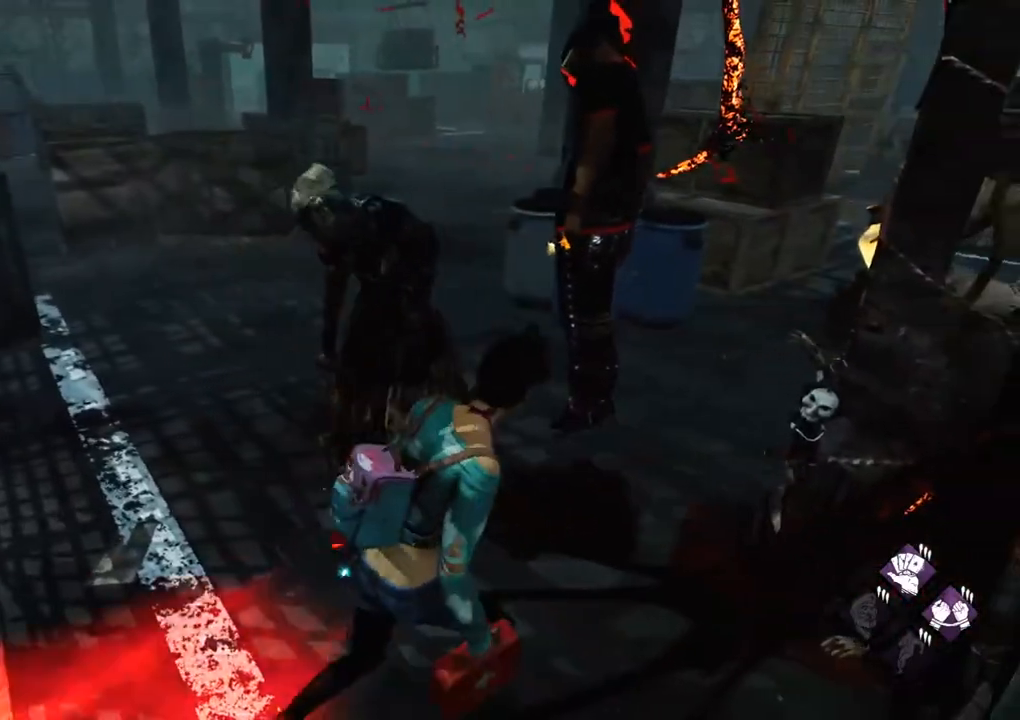
{"keys": ["a"], "mouse": [], "mouse_move": "still", "events": [[34, "d", "up"], [500, "a", "down"]]}
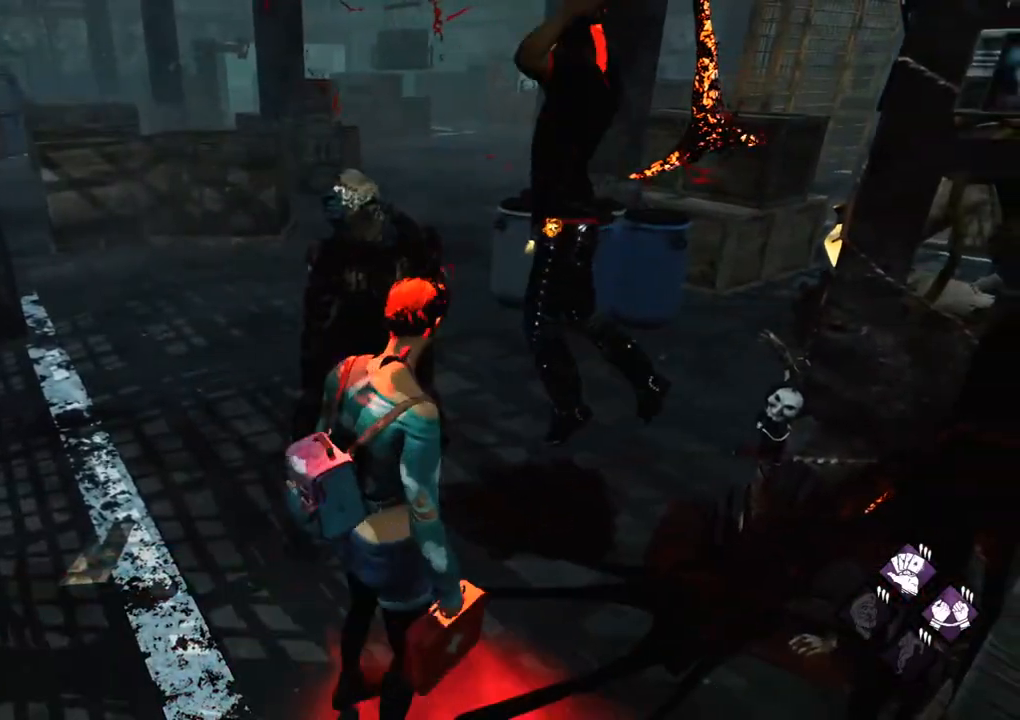
{"keys": ["d", "shift"], "mouse": [], "mouse_move": "right", "events": [[84, "shift", "down"], [134, "w", "down"], [184, "a", "up"], [184, "shift", "up"], [184, "w", "up"], [234, "d", "down"], [367, "w", "down"], [417, "shift", "down"], [467, "w", "up"]]}
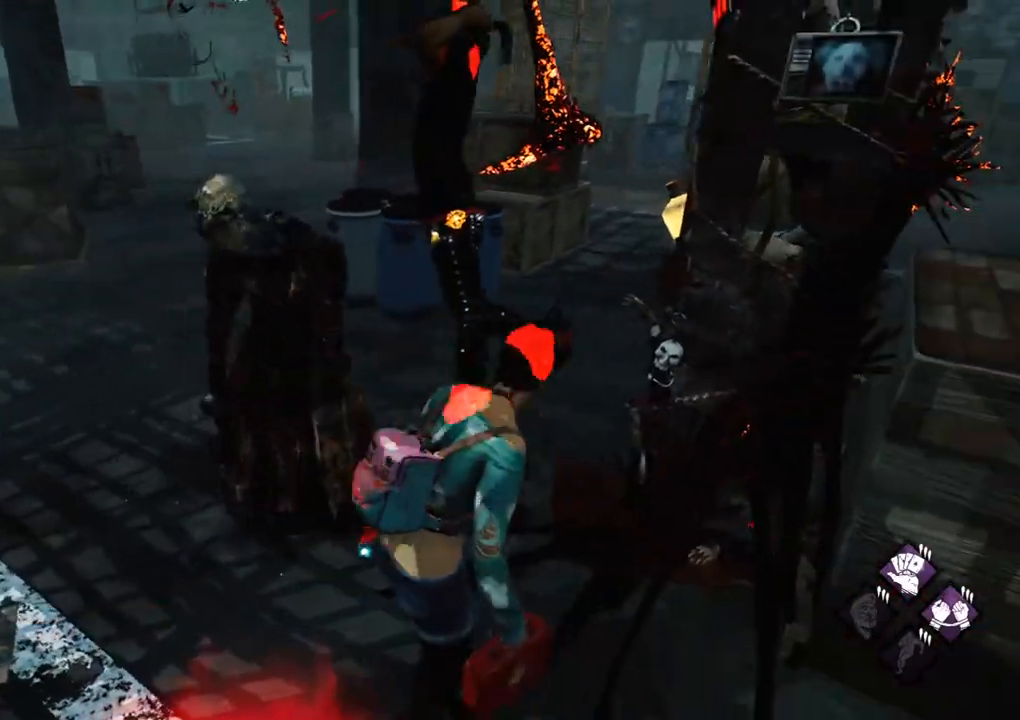
{"keys": [], "mouse": ["left"], "mouse_move": "still", "events": [[50, "w", "down"], [100, "a", "down"], [100, "d", "up"], [150, "a", "up"], [334, "mouse_left", "down"], [484, "shift", "up"], [484, "w", "up"]]}
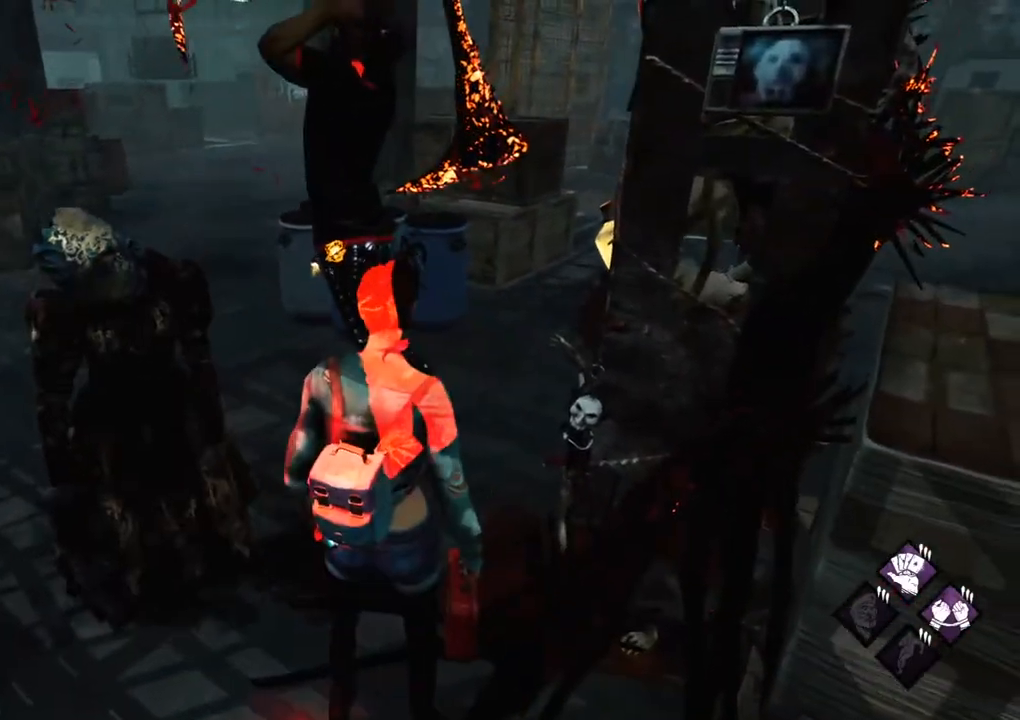
{"keys": [], "mouse": [], "mouse_move": "still", "events": [[34, "mouse_left", "up"], [117, "mouse_left", "down"], [267, "mouse_left", "up"], [350, "mouse_left", "down"], [500, "mouse_left", "up"]]}
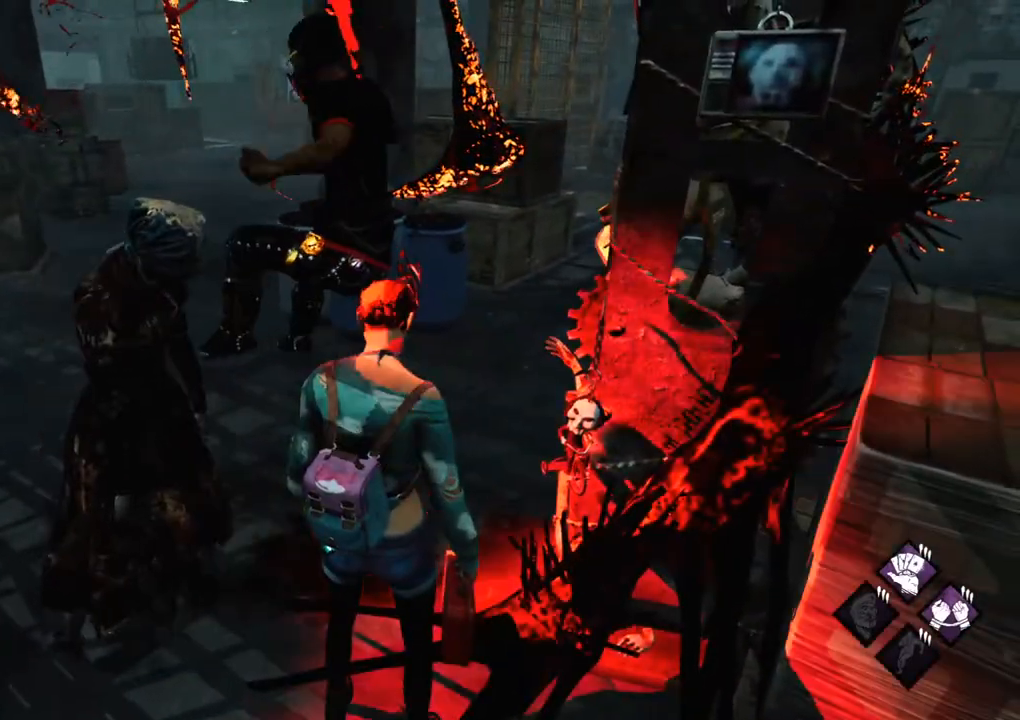
{"keys": ["a", "shift"], "mouse": [], "mouse_move": "left", "events": [[34, "a", "down"], [34, "shift", "down"], [100, "mouse_left", "down"], [134, "mouse_left", "up"], [184, "a", "up"], [184, "d", "down"], [284, "a", "down"], [284, "d", "up"], [284, "s", "down"], [417, "s", "up"]]}
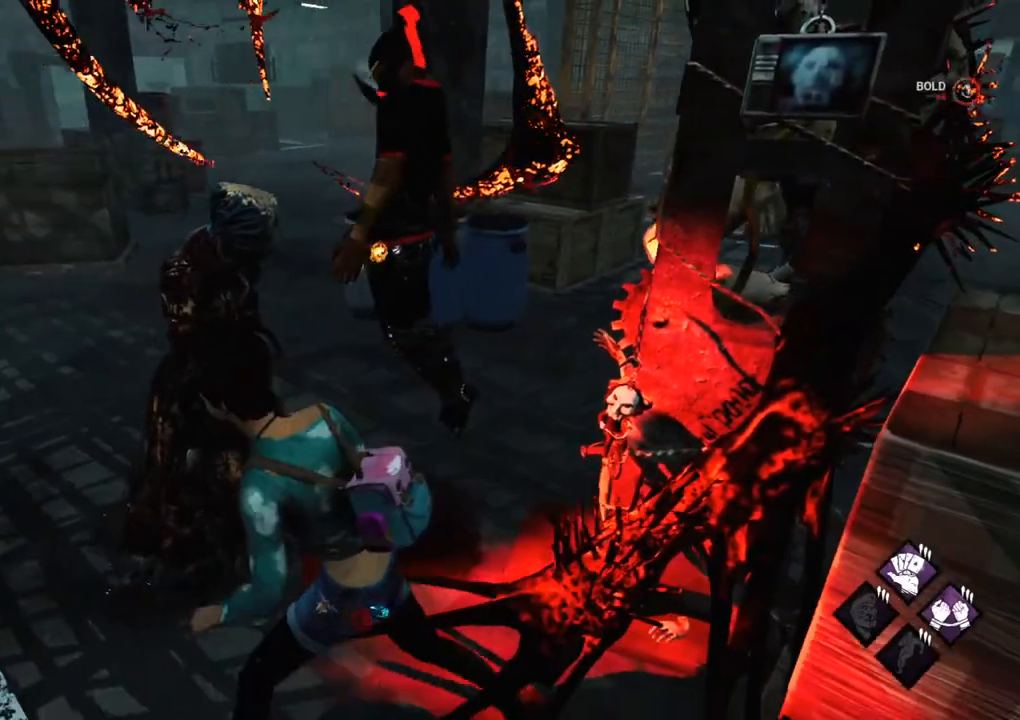
{"keys": ["shift", "w"], "mouse": [], "mouse_move": "right", "events": [[200, "w", "down"], [384, "a", "up"]]}
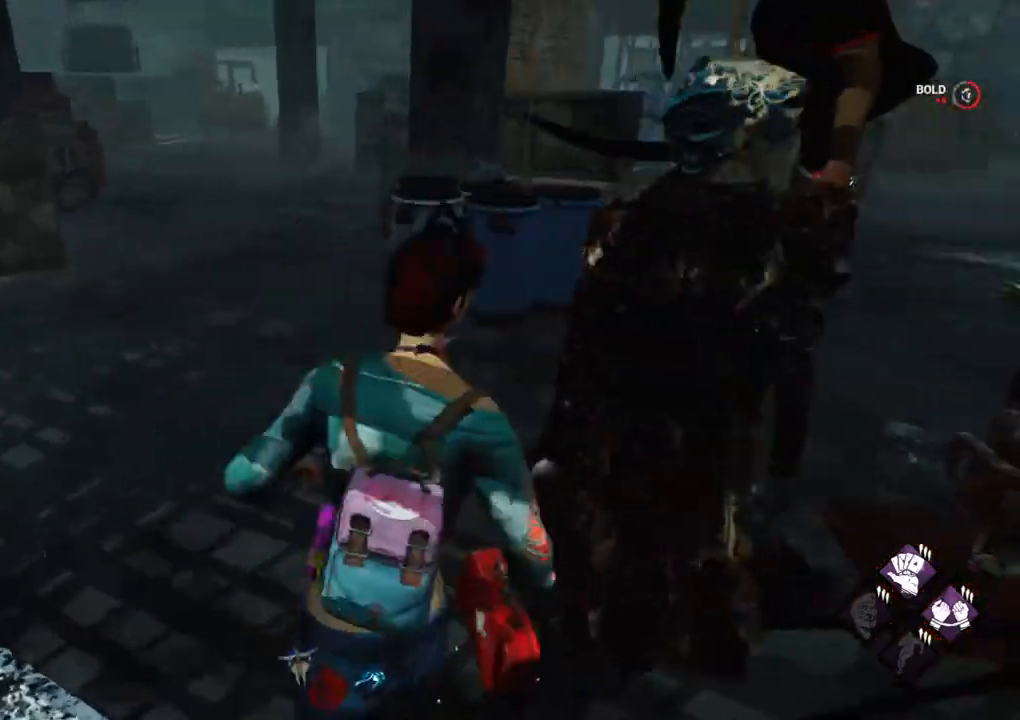
{"keys": ["shift", "w"], "mouse": [], "mouse_move": "still", "events": []}
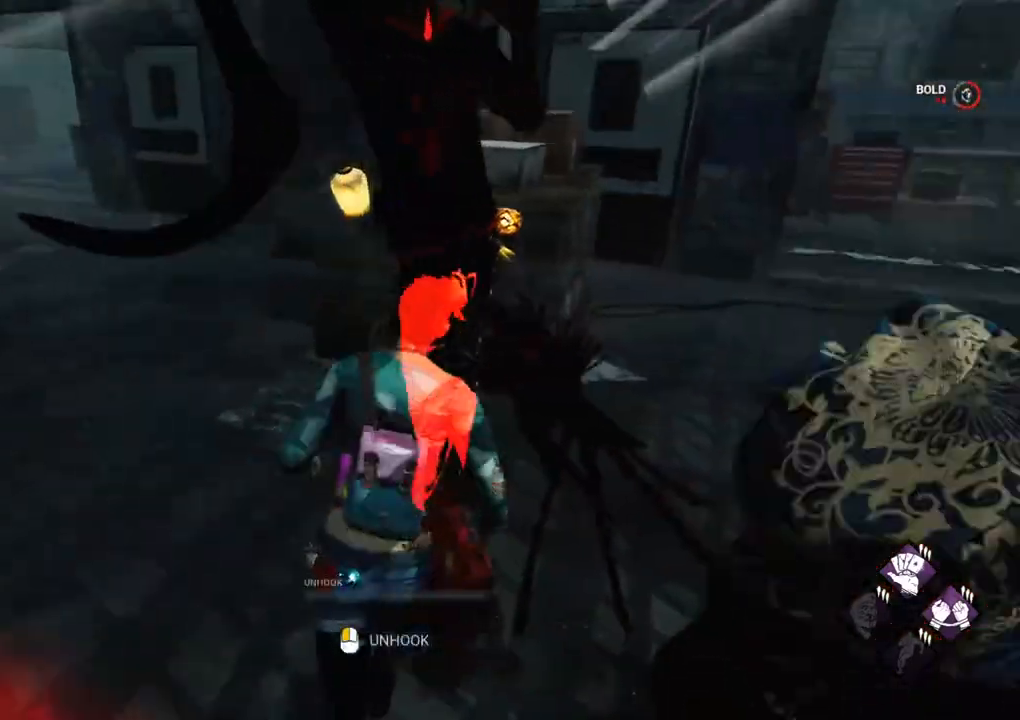
{"keys": ["w"], "mouse": ["left"], "mouse_move": "still", "events": [[134, "a", "down"], [234, "w", "up"], [367, "mouse_left", "down"], [467, "a", "up"], [467, "shift", "up"], [467, "w", "down"]]}
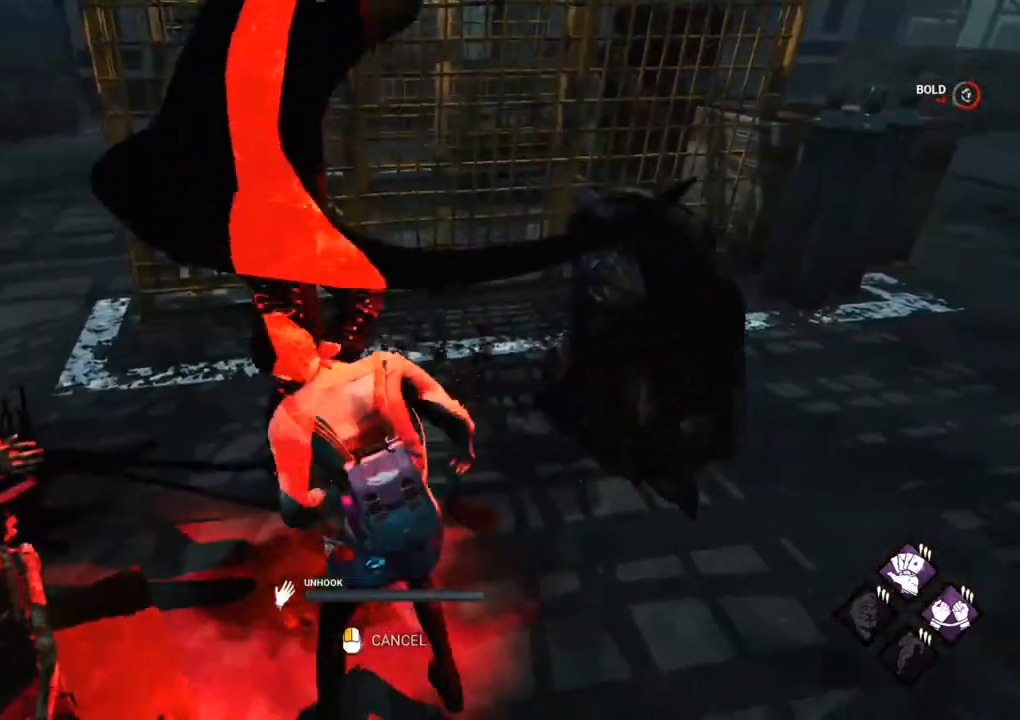
{"keys": [], "mouse": [], "mouse_move": "up", "events": [[50, "w", "up"], [100, "mouse_left", "up"]]}
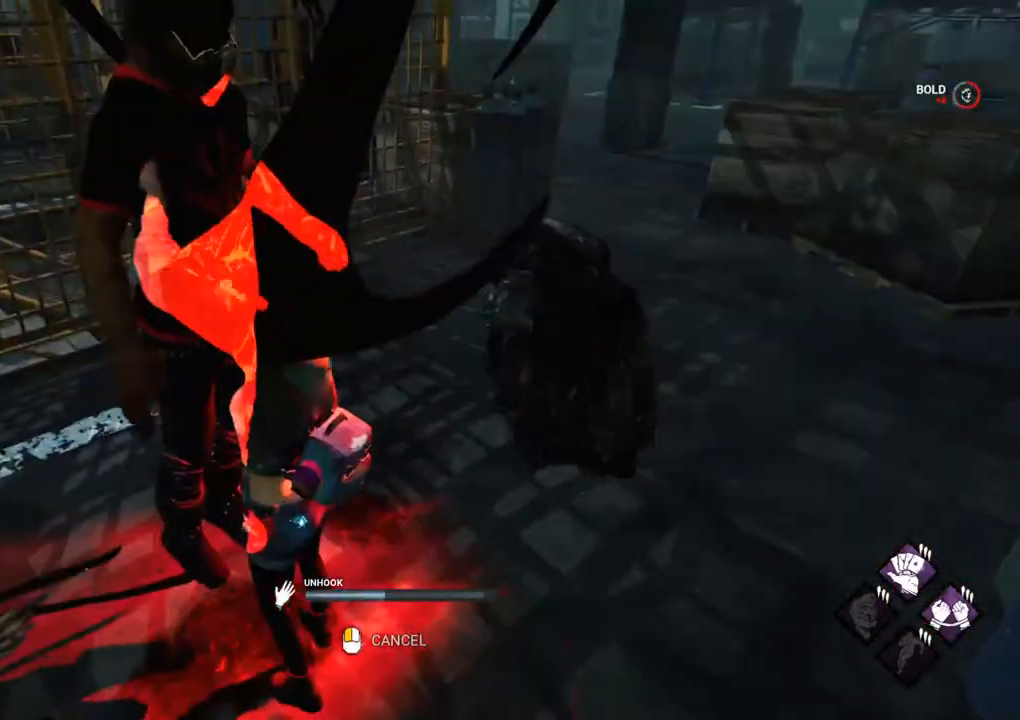
{"keys": ["a", "w"], "mouse": [], "mouse_move": "still", "events": [[300, "a", "down"], [400, "w", "down"]]}
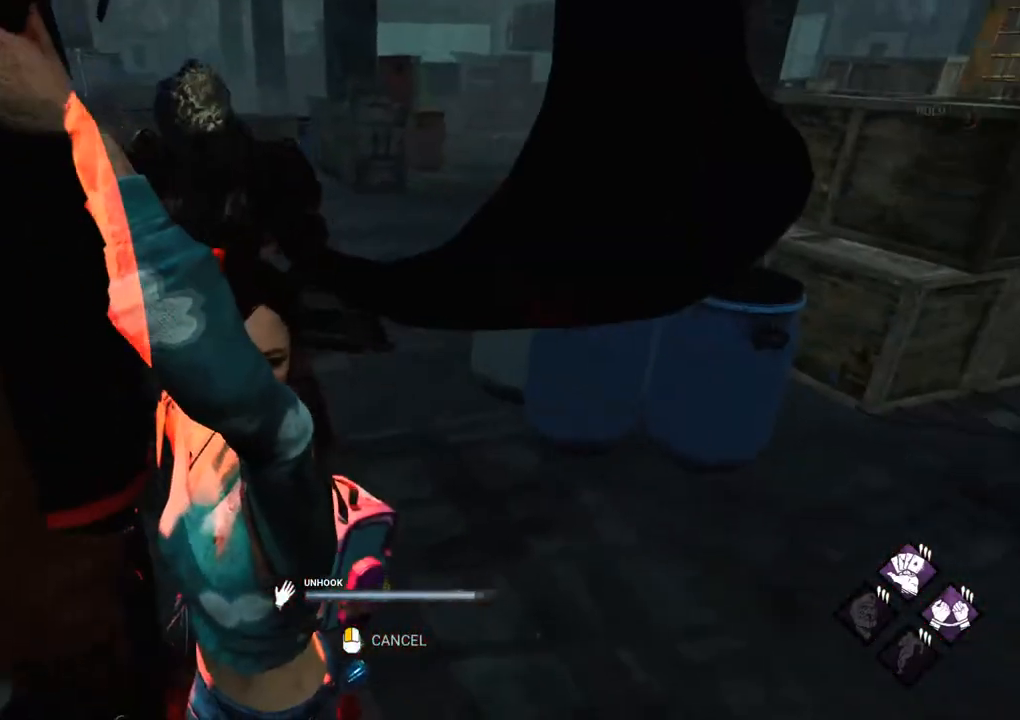
{"keys": ["w"], "mouse": [], "mouse_move": "left", "events": [[50, "a", "up"]]}
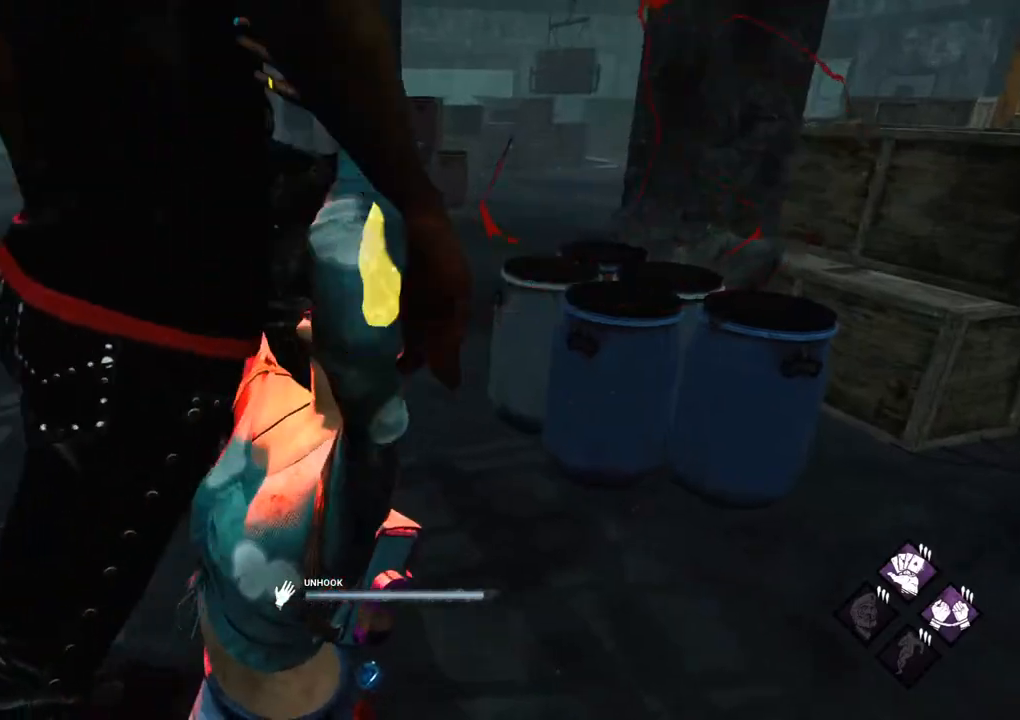
{"keys": ["w"], "mouse": [], "mouse_move": "still", "events": []}
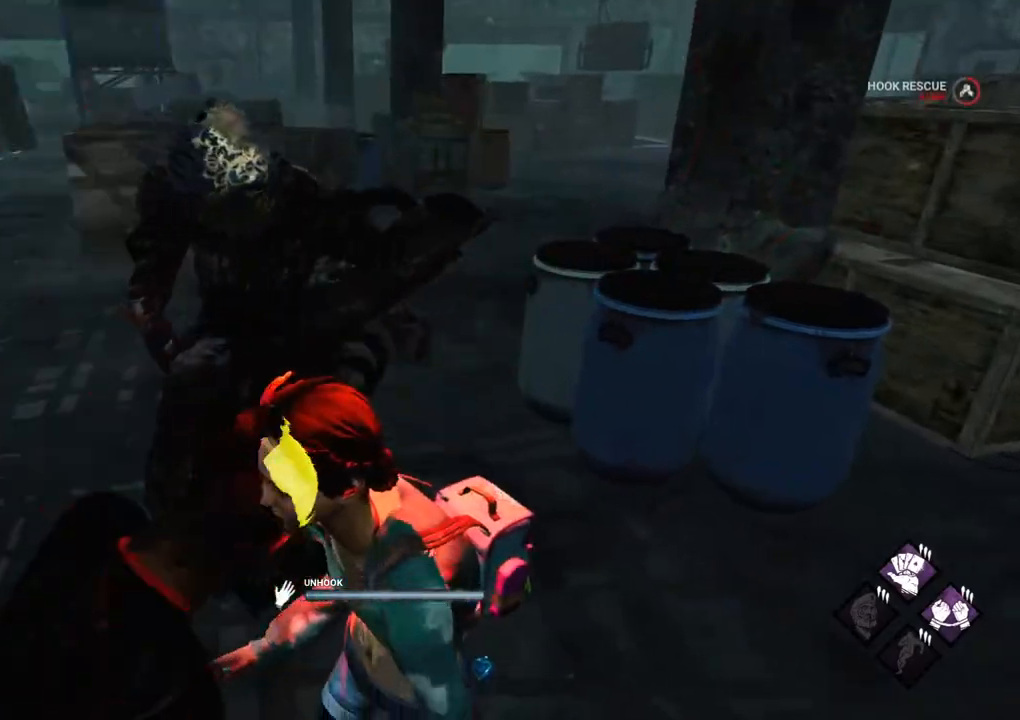
{"keys": ["a", "shift"], "mouse": [], "mouse_move": "still", "events": [[117, "a", "down"], [217, "w", "up"], [267, "shift", "down"]]}
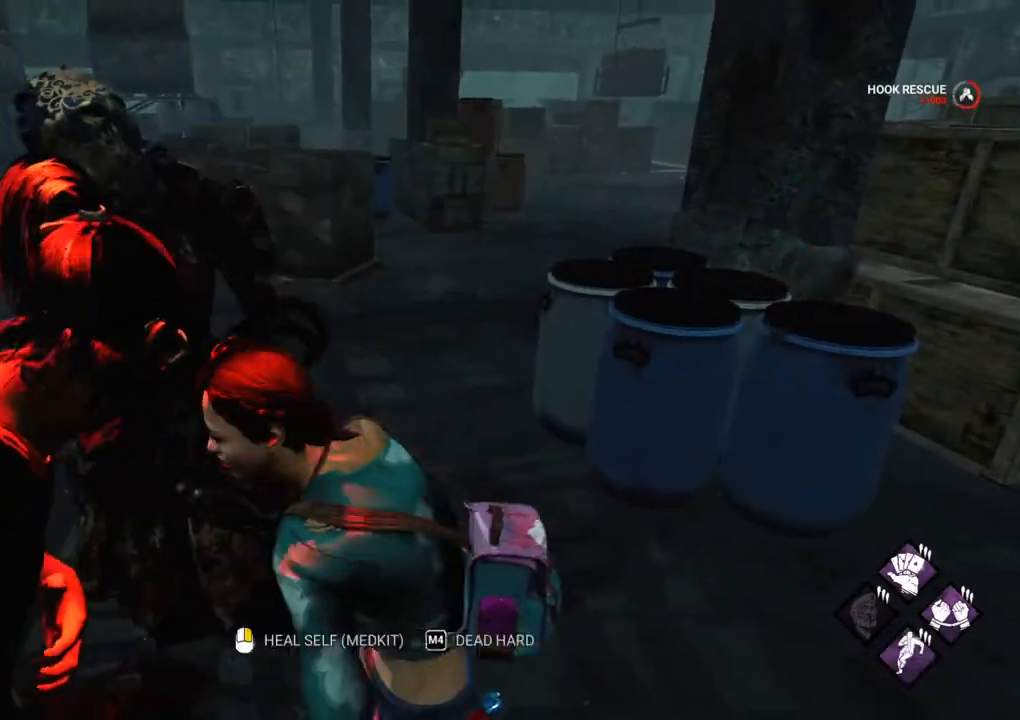
{"keys": ["d", "shift", "w"], "mouse": [], "mouse_move": "still", "events": [[50, "s", "down"], [284, "d", "down"], [334, "a", "up"], [367, "s", "up"], [467, "w", "down"]]}
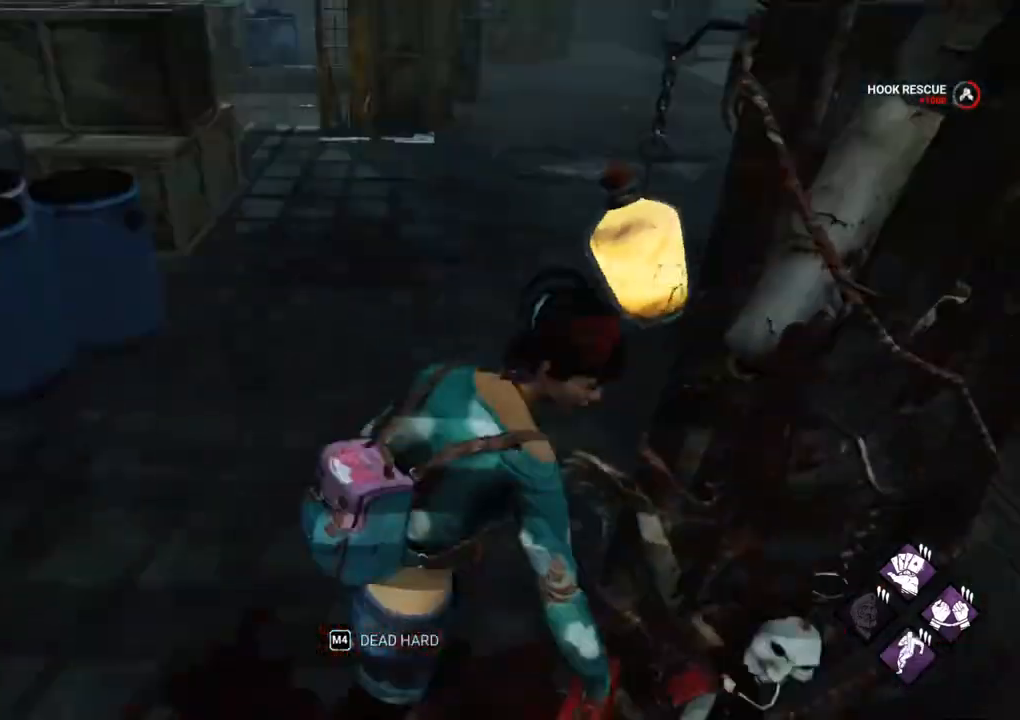
{"keys": ["d", "s", "shift"], "mouse": [], "mouse_move": "down", "events": [[50, "a", "down"], [50, "d", "up"], [334, "w", "up"], [434, "s", "down"], [484, "a", "up"], [484, "d", "down"]]}
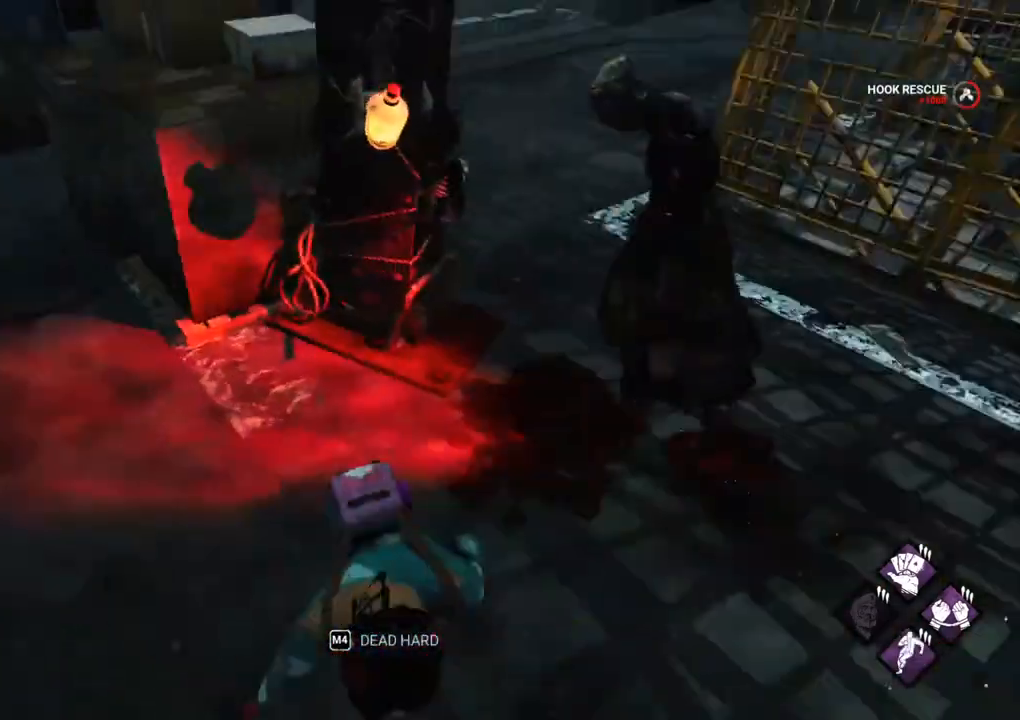
{"keys": ["a", "shift", "w"], "mouse": [], "mouse_move": "down-right", "events": [[117, "s", "up"], [217, "w", "down"], [350, "d", "up"], [450, "a", "down"]]}
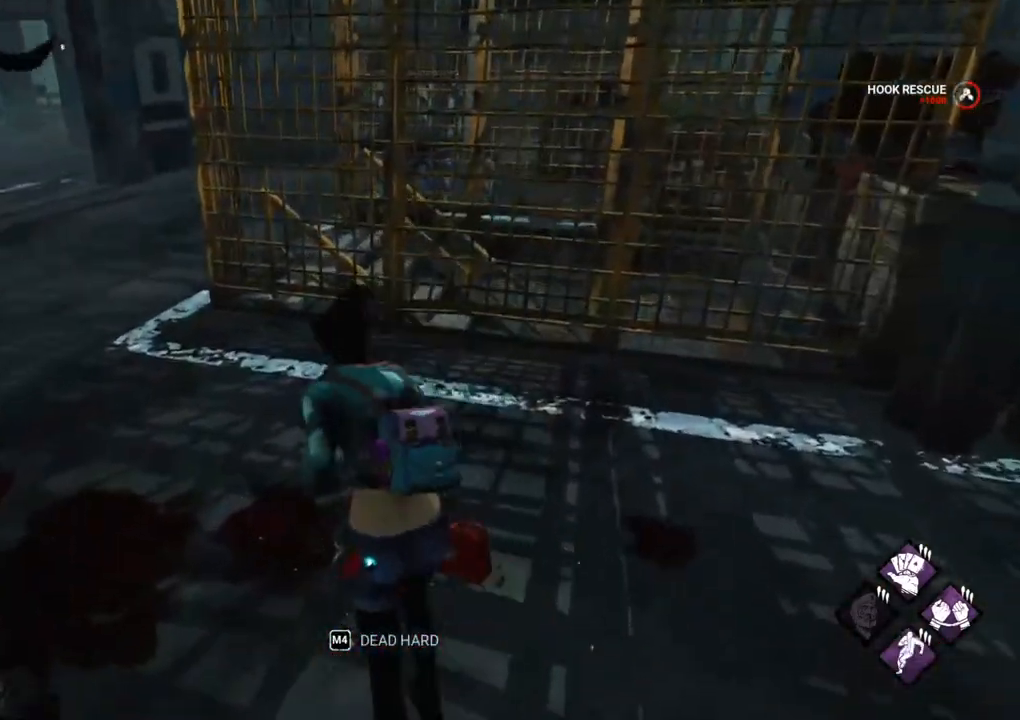
{"keys": ["s", "shift"], "mouse": [], "mouse_move": "left", "events": [[84, "w", "up"], [234, "s", "down"], [417, "a", "up"]]}
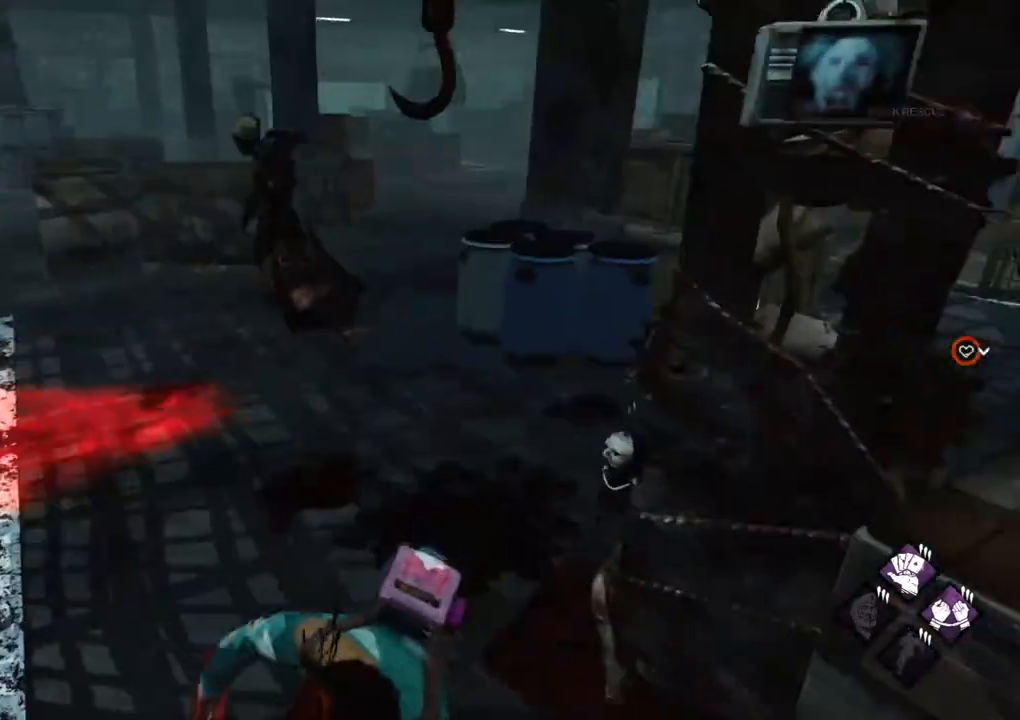
{"keys": ["a", "s", "shift"], "mouse": [], "mouse_move": "left", "events": [[17, "d", "down"], [434, "a", "down"], [484, "d", "up"]]}
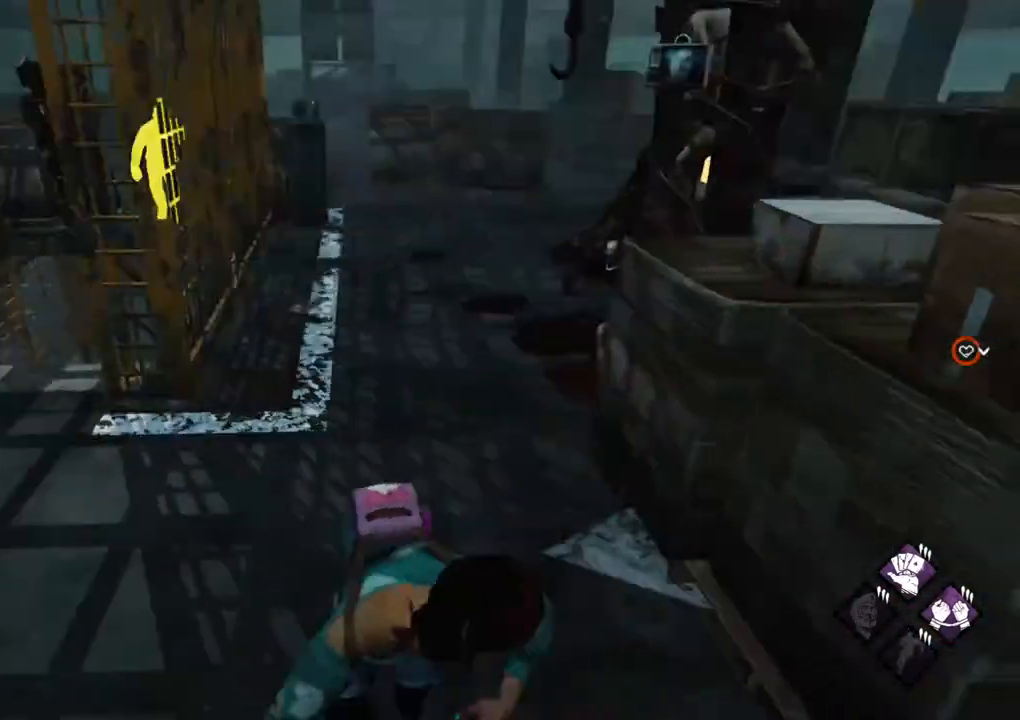
{"keys": ["shift", "w"], "mouse": [], "mouse_move": "still", "events": [[34, "s", "up"], [117, "w", "down"], [217, "a", "up"]]}
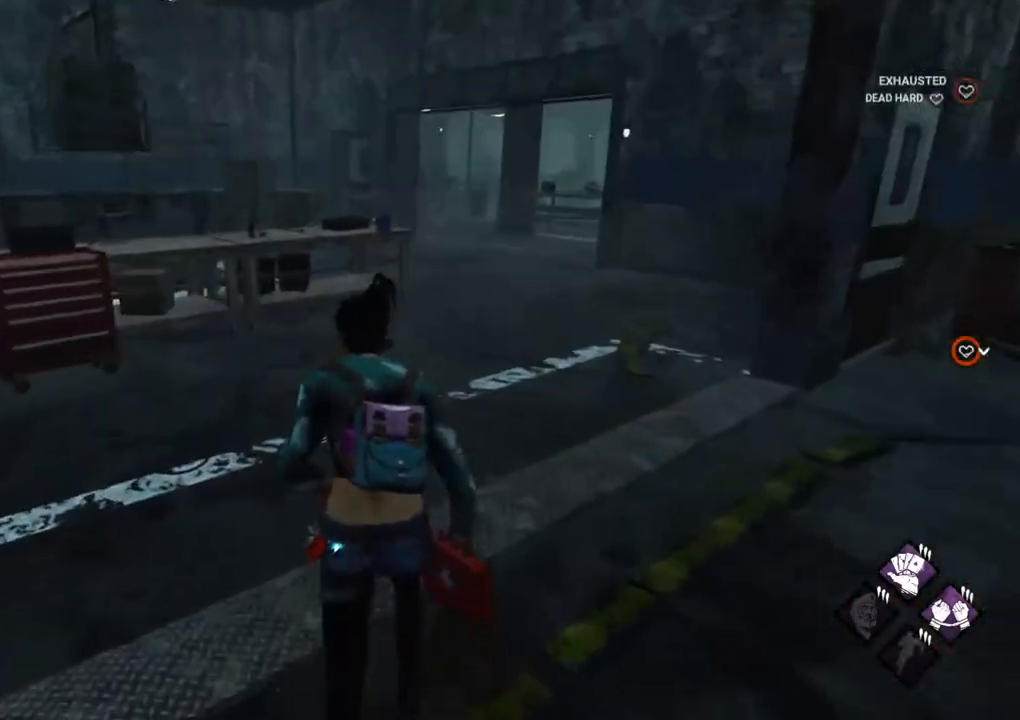
{"keys": ["d", "shift", "w"], "mouse": [], "mouse_move": "right", "events": [[417, "d", "down"]]}
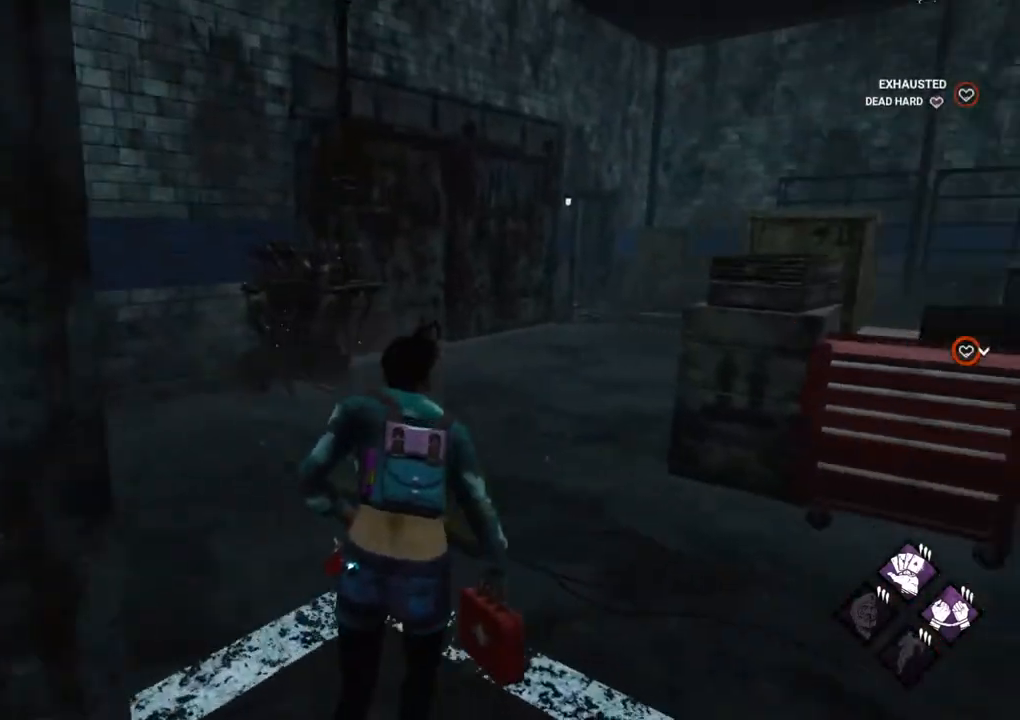
{"keys": ["shift", "w"], "mouse": [], "mouse_move": "still", "events": [[50, "d", "up"]]}
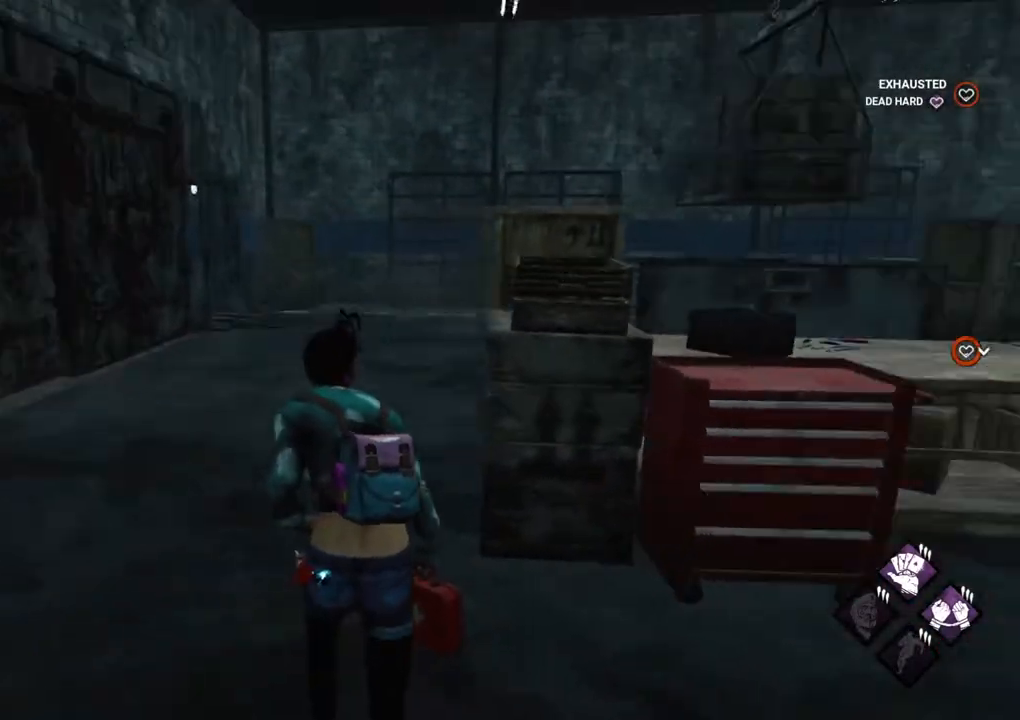
{"keys": ["a", "shift"], "mouse": [], "mouse_move": "still", "events": [[117, "a", "down"], [500, "w", "up"]]}
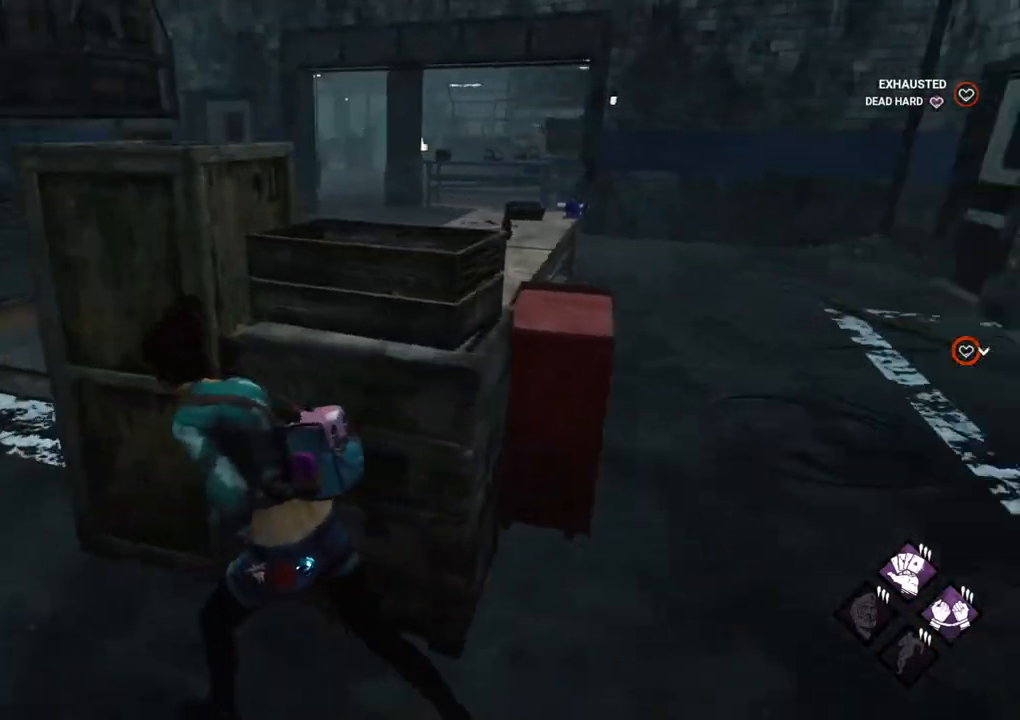
{"keys": ["a", "shift"], "mouse": [], "mouse_move": "still", "events": []}
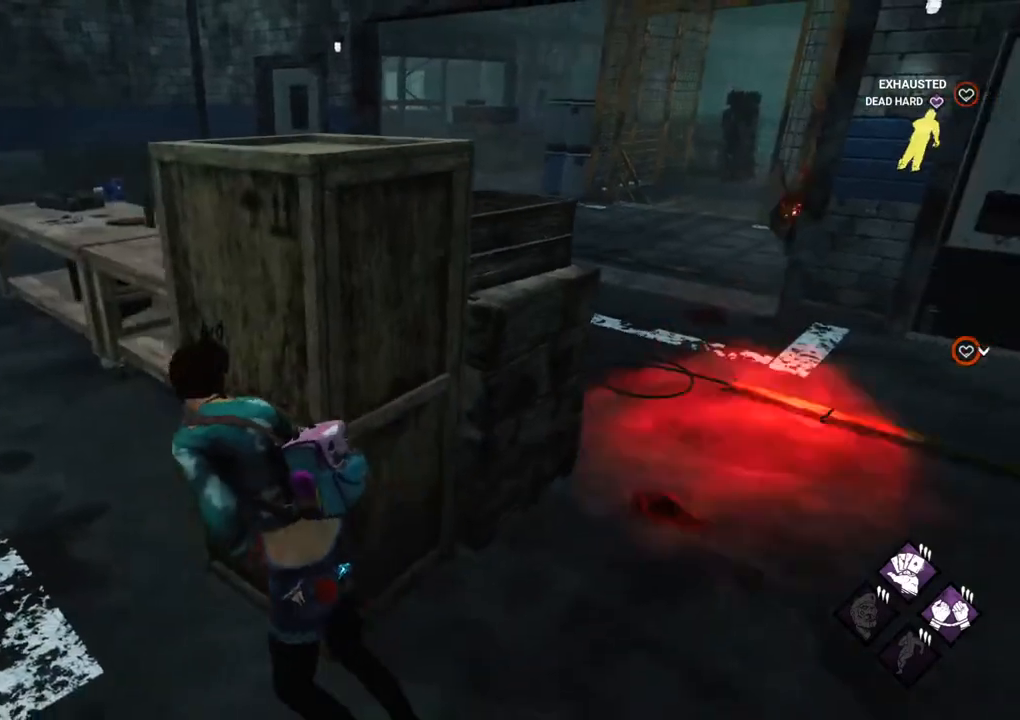
{"keys": ["a", "s", "shift"], "mouse": [], "mouse_move": "still", "events": [[17, "w", "down"], [384, "w", "up"], [484, "s", "down"]]}